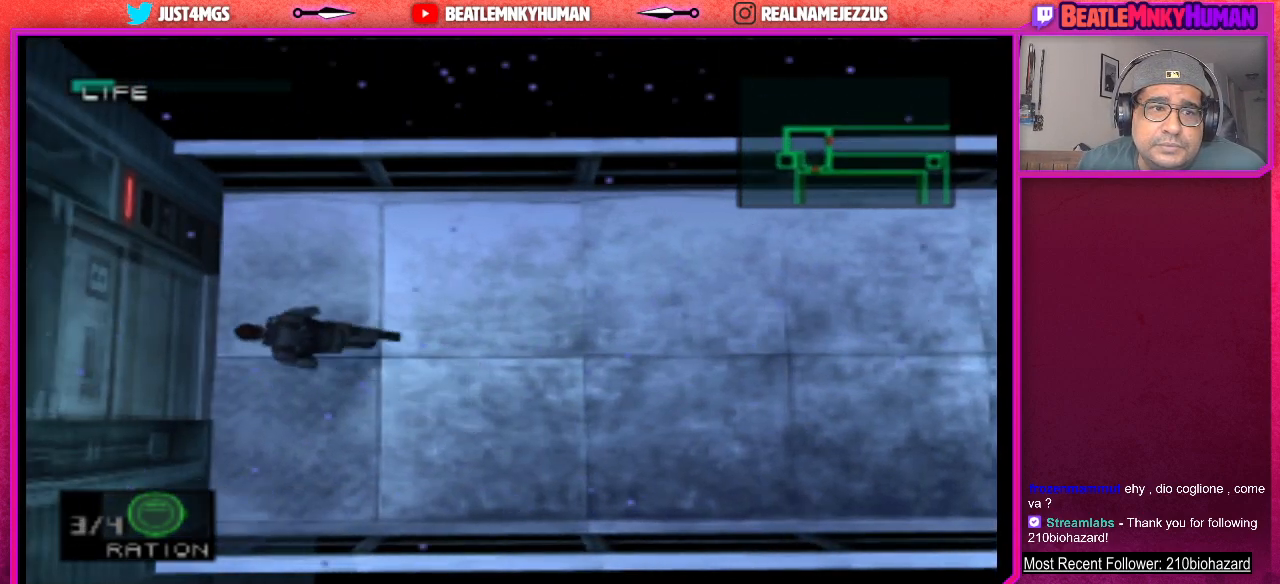
Gameplay with a controller (arcade stick); each line is a JSON object with the inputs held at the frame after it. "events" lists button and stick changes between this image and that frame as [ms after this image, input, new state], when the widget could be followed in between. Not read: L3 R3.
{"buttons": ["L2"], "left_stick": "center", "events": [[383, "L2", "down"]]}
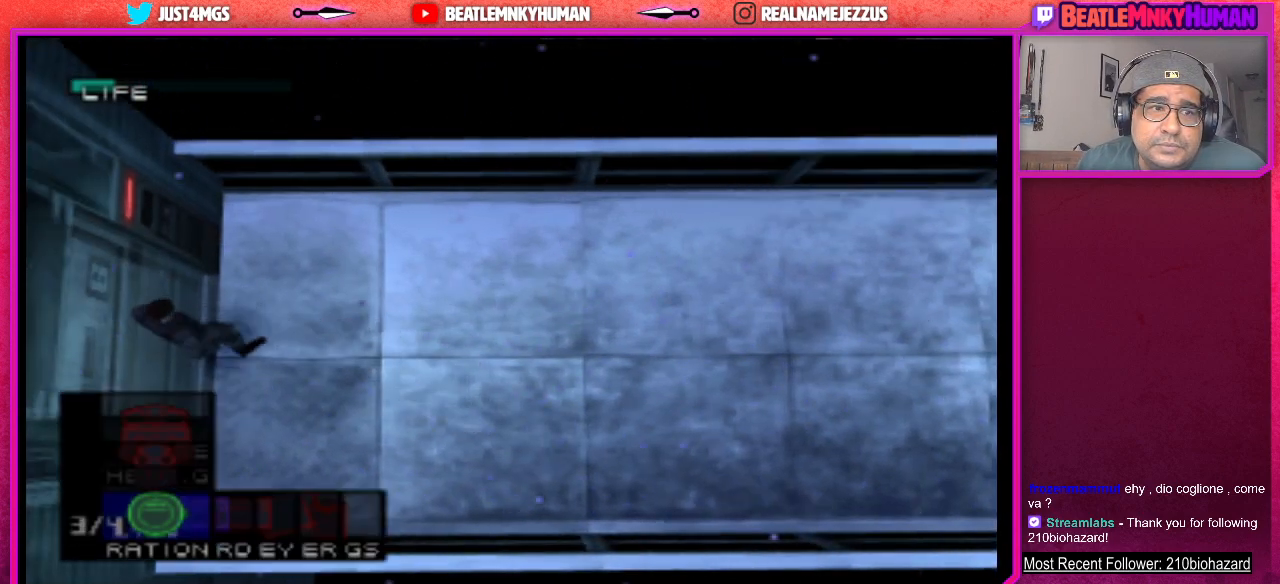
{"buttons": ["L2"], "left_stick": "center", "events": []}
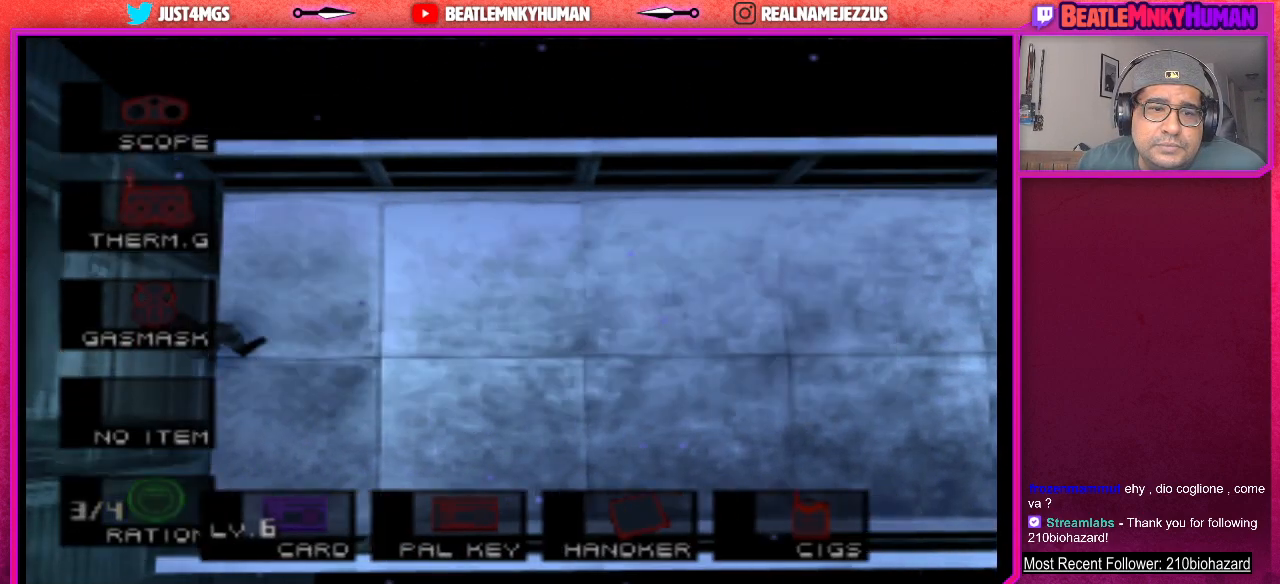
{"buttons": [], "left_stick": "center", "events": [[67, "L2", "up"]]}
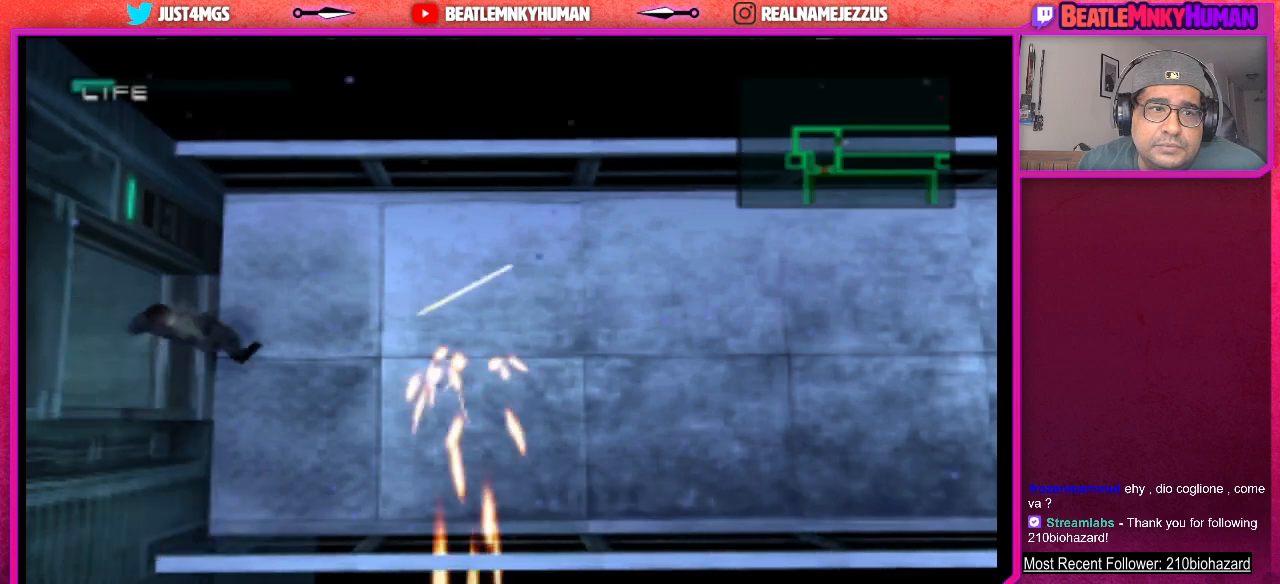
{"buttons": [], "left_stick": "center", "events": []}
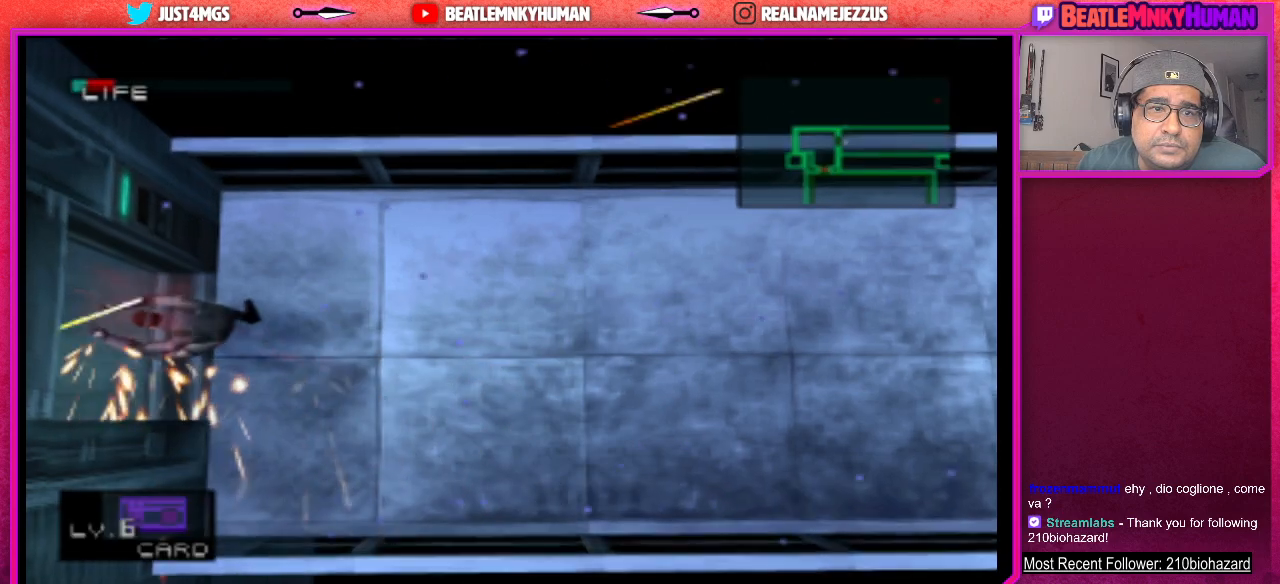
{"buttons": [], "left_stick": "center", "events": []}
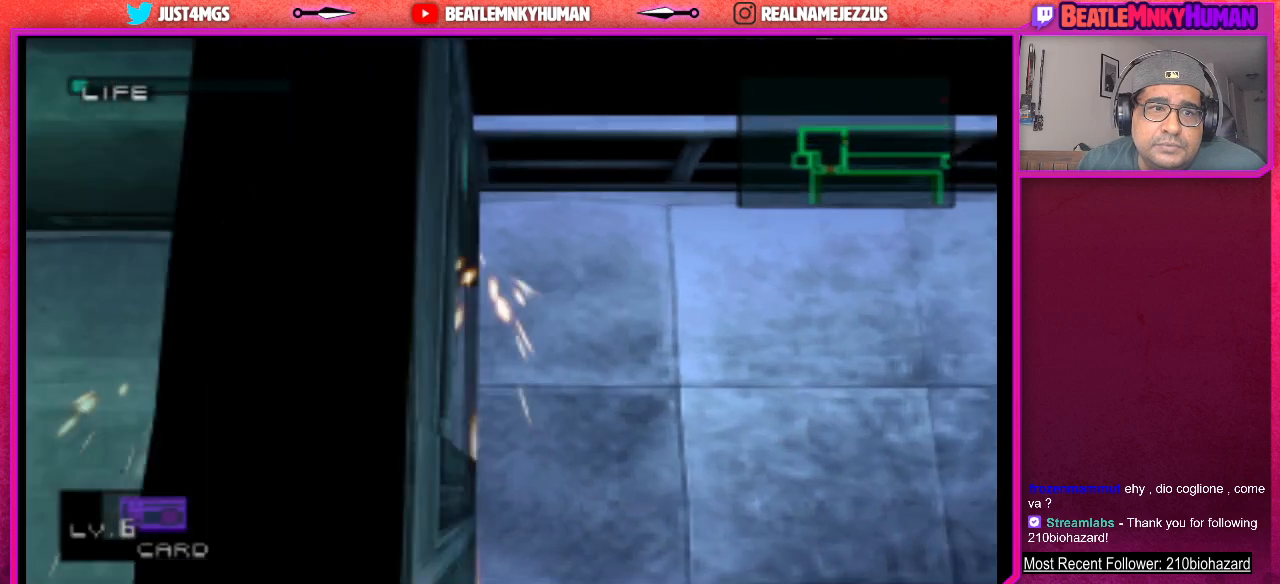
{"buttons": [], "left_stick": "center", "events": []}
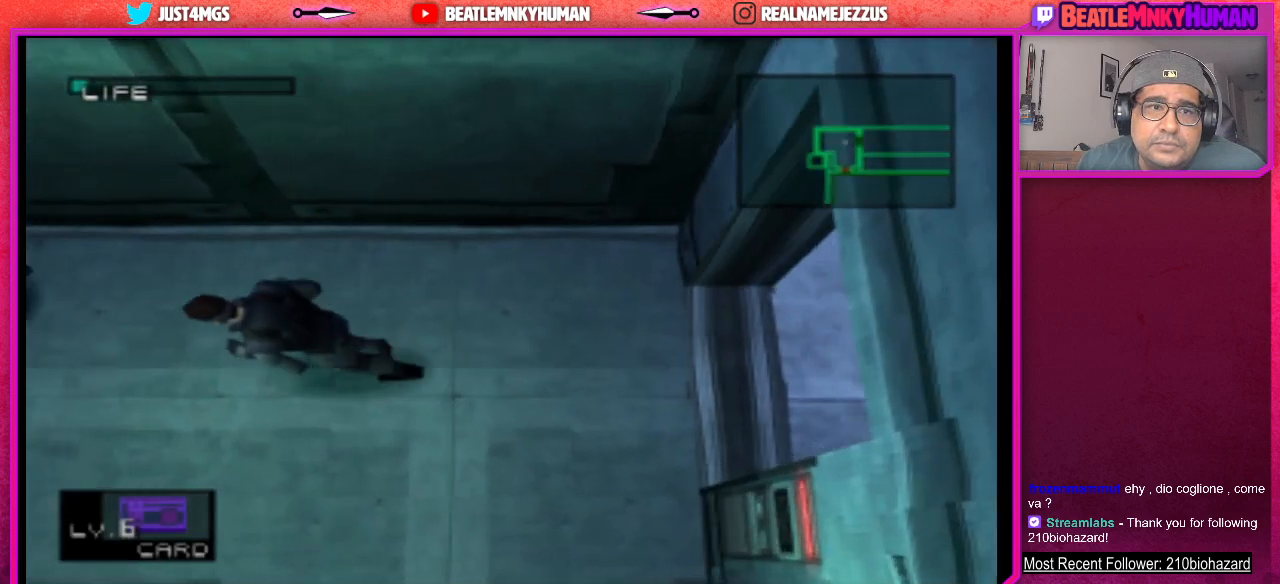
{"buttons": [], "left_stick": "center", "events": []}
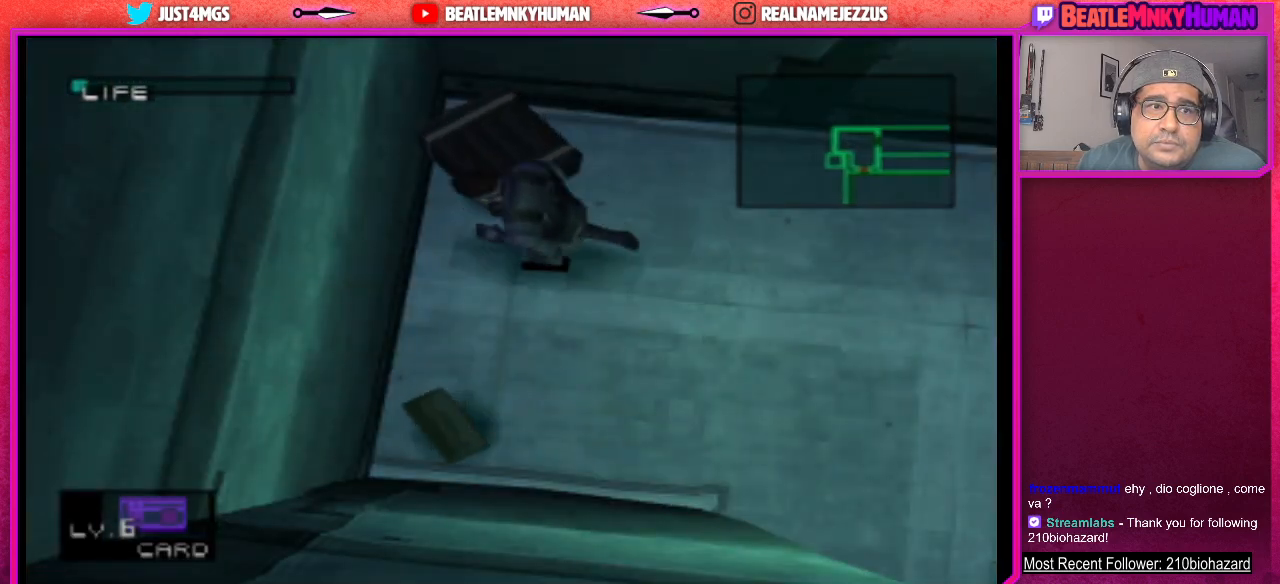
{"buttons": [], "left_stick": "center", "events": []}
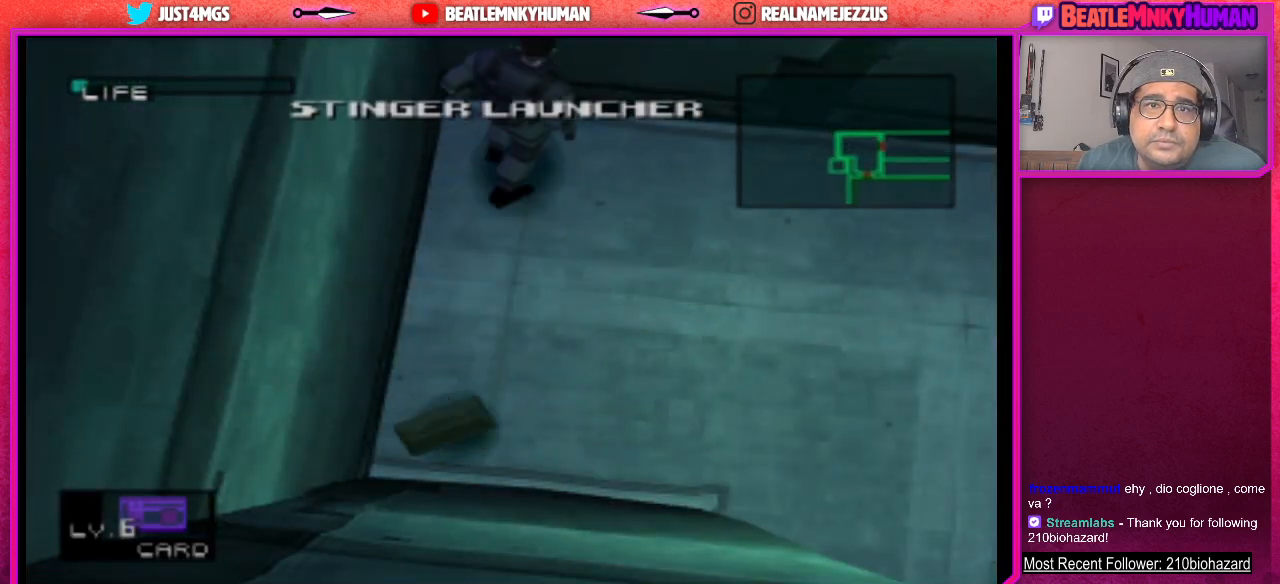
{"buttons": [], "left_stick": "center", "events": []}
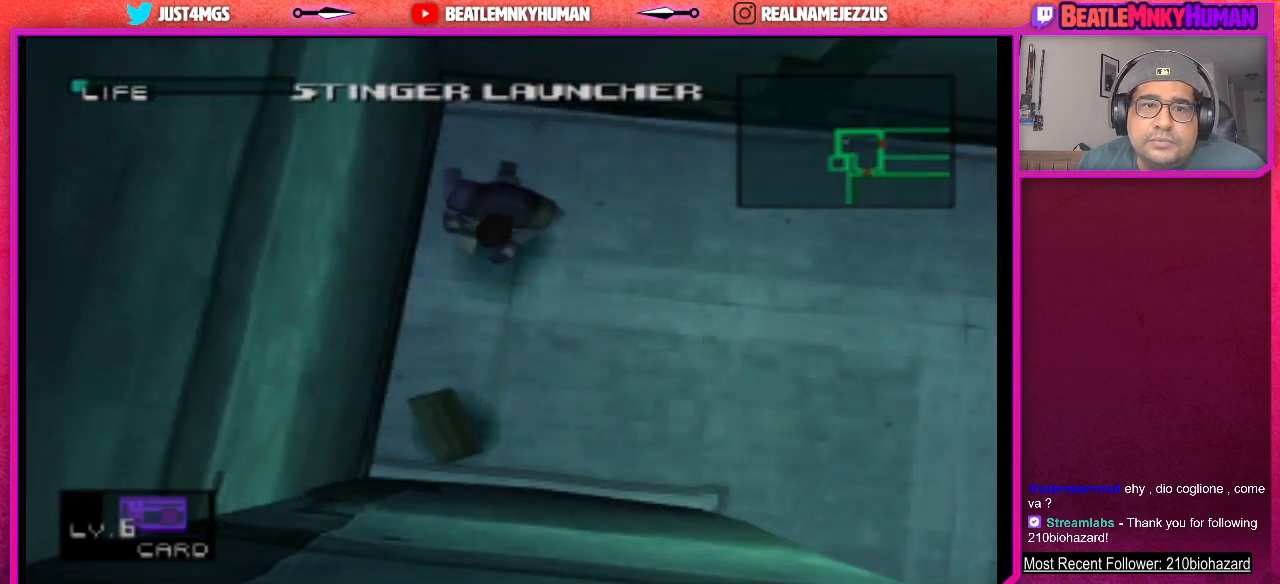
{"buttons": [], "left_stick": "center", "events": []}
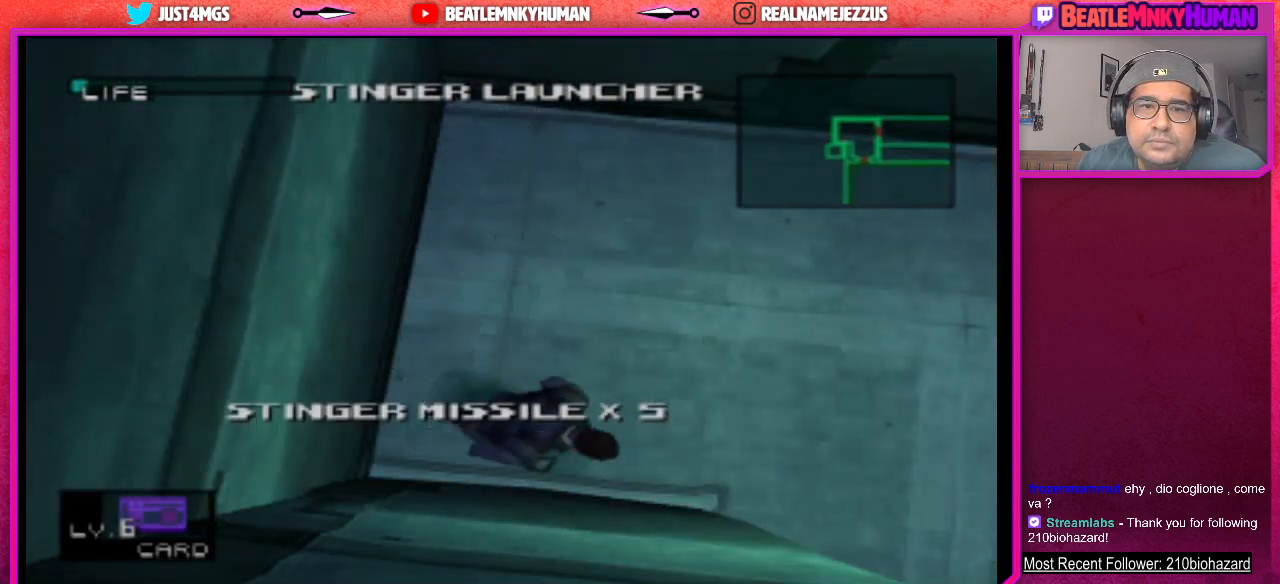
{"buttons": [], "left_stick": "center", "events": []}
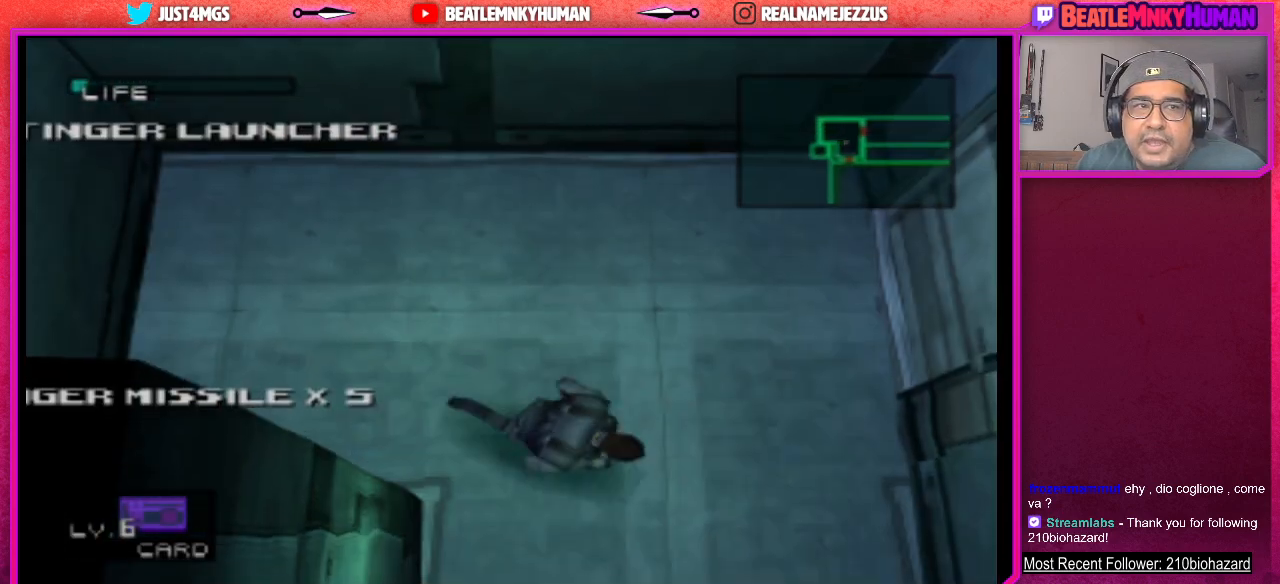
{"buttons": ["L2"], "left_stick": "center", "events": [[450, "L2", "down"]]}
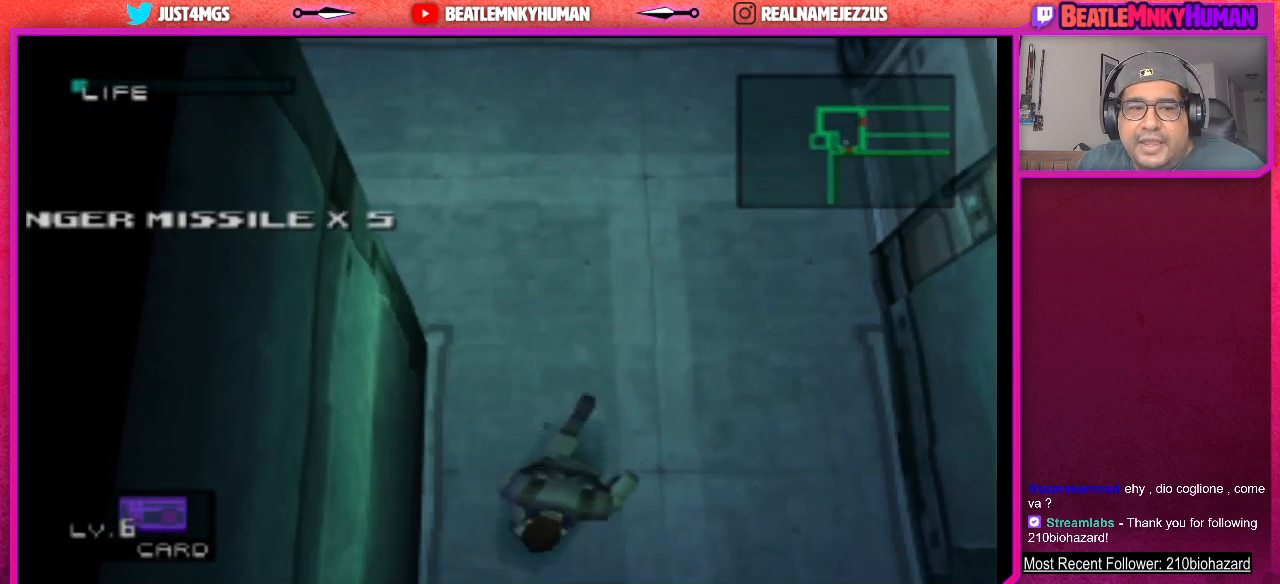
{"buttons": ["L2"], "left_stick": "center", "events": []}
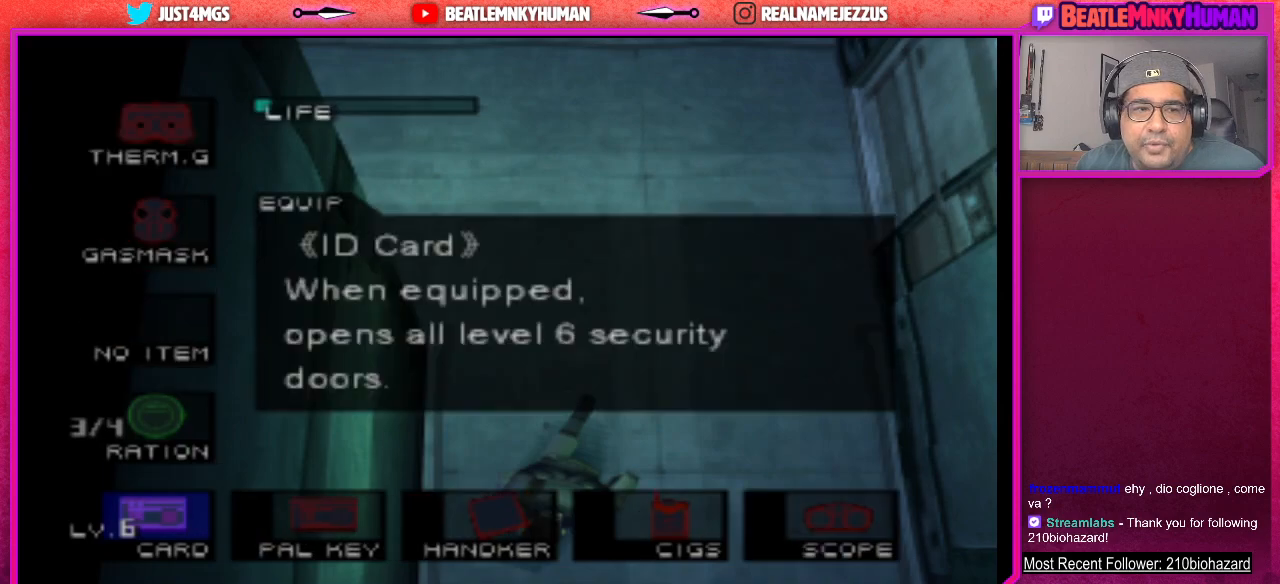
{"buttons": ["L2"], "left_stick": "center", "events": [[200, "CROSS", "down"], [317, "CROSS", "up"]]}
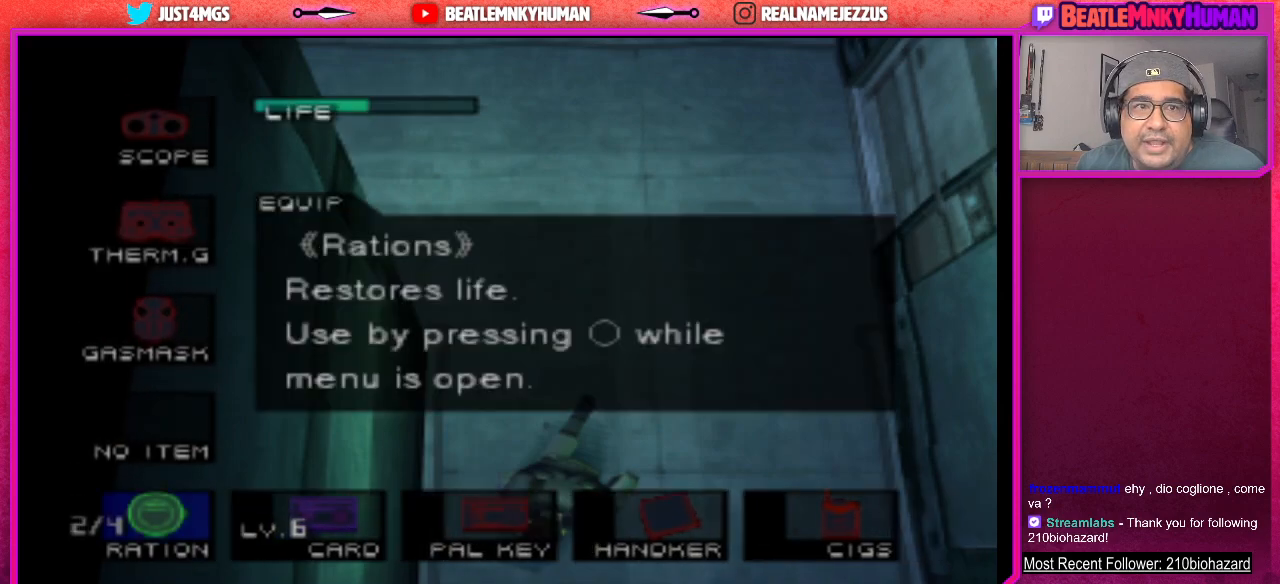
{"buttons": [], "left_stick": "center", "events": [[333, "L2", "up"]]}
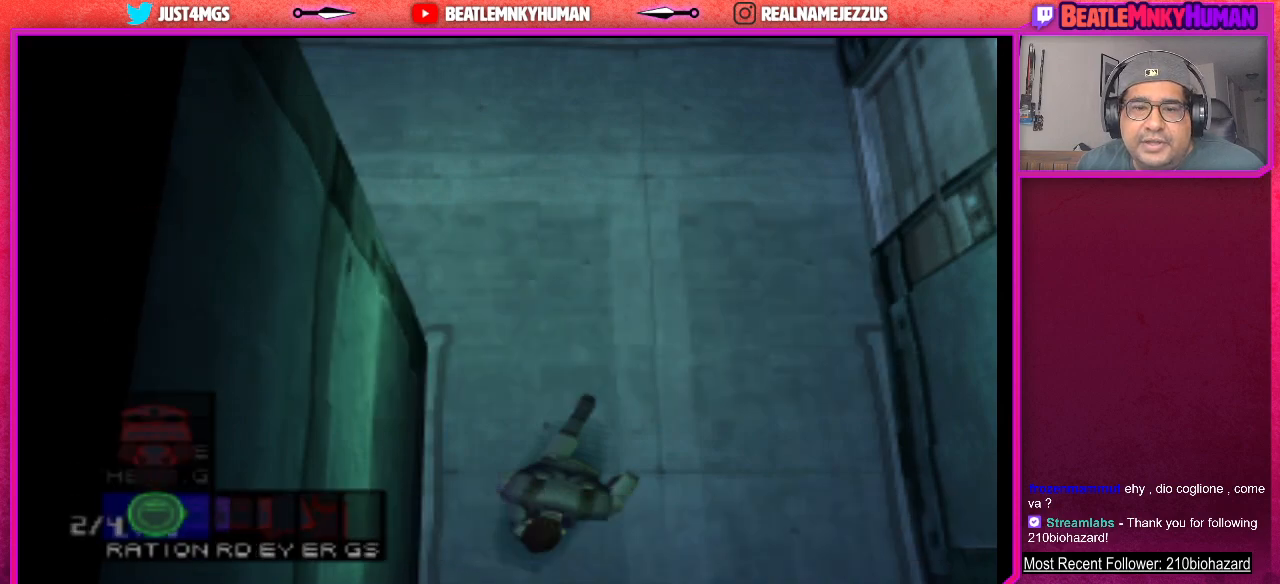
{"buttons": [], "left_stick": "center", "events": []}
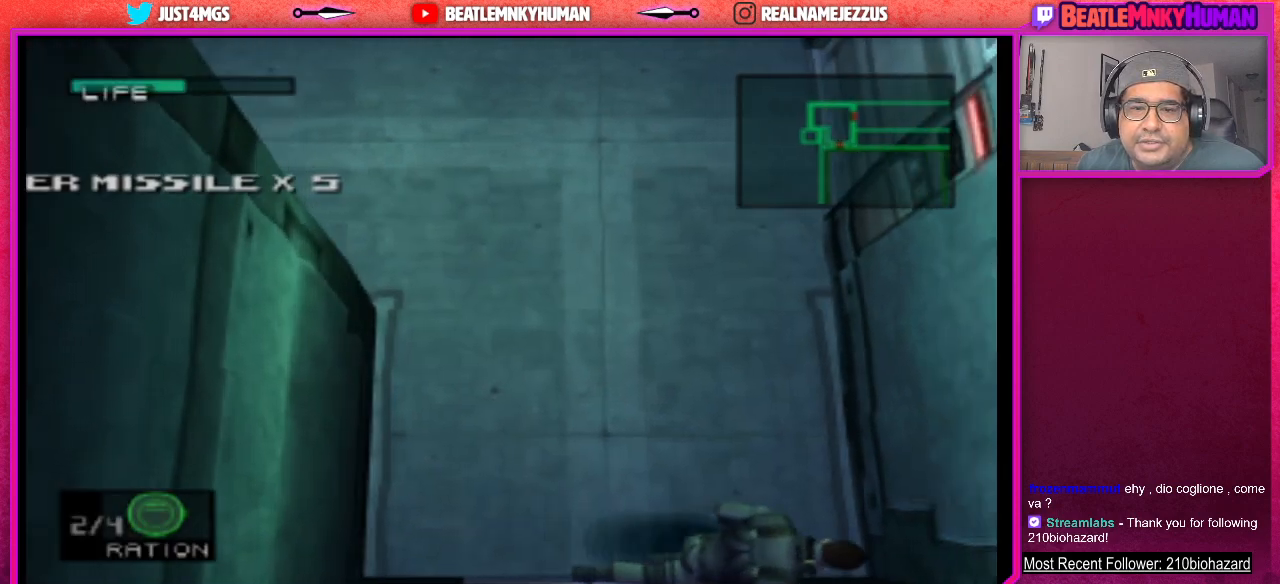
{"buttons": [], "left_stick": "center", "events": []}
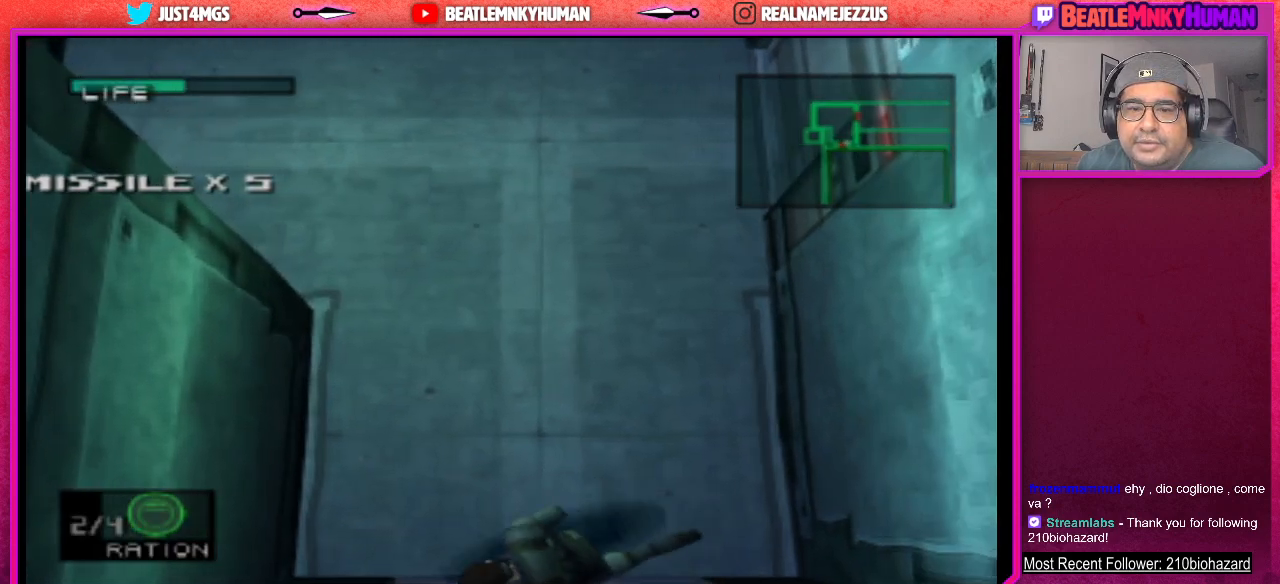
{"buttons": ["L2"], "left_stick": "center", "events": [[217, "L2", "down"]]}
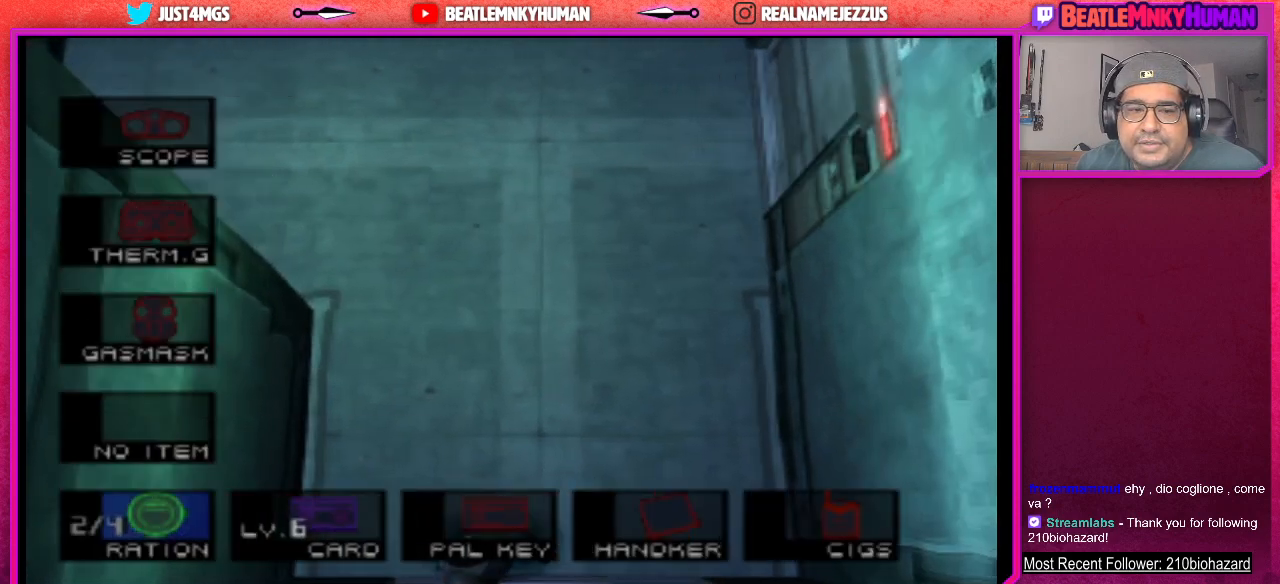
{"buttons": ["L2"], "left_stick": "center", "events": []}
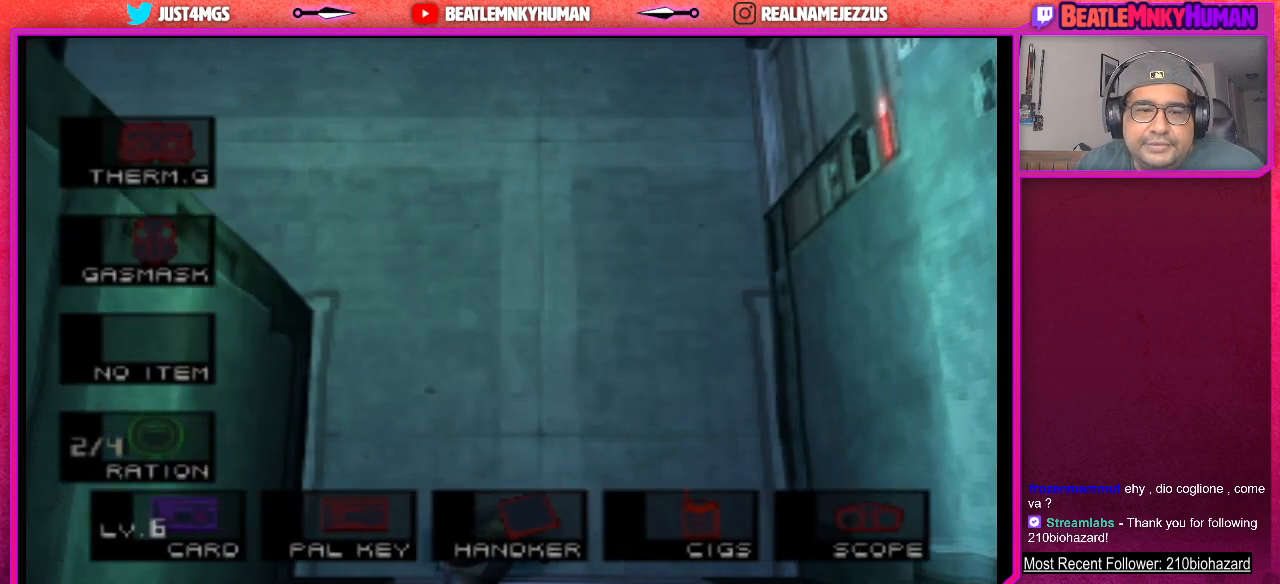
{"buttons": [], "left_stick": "center", "events": [[33, "L2", "up"]]}